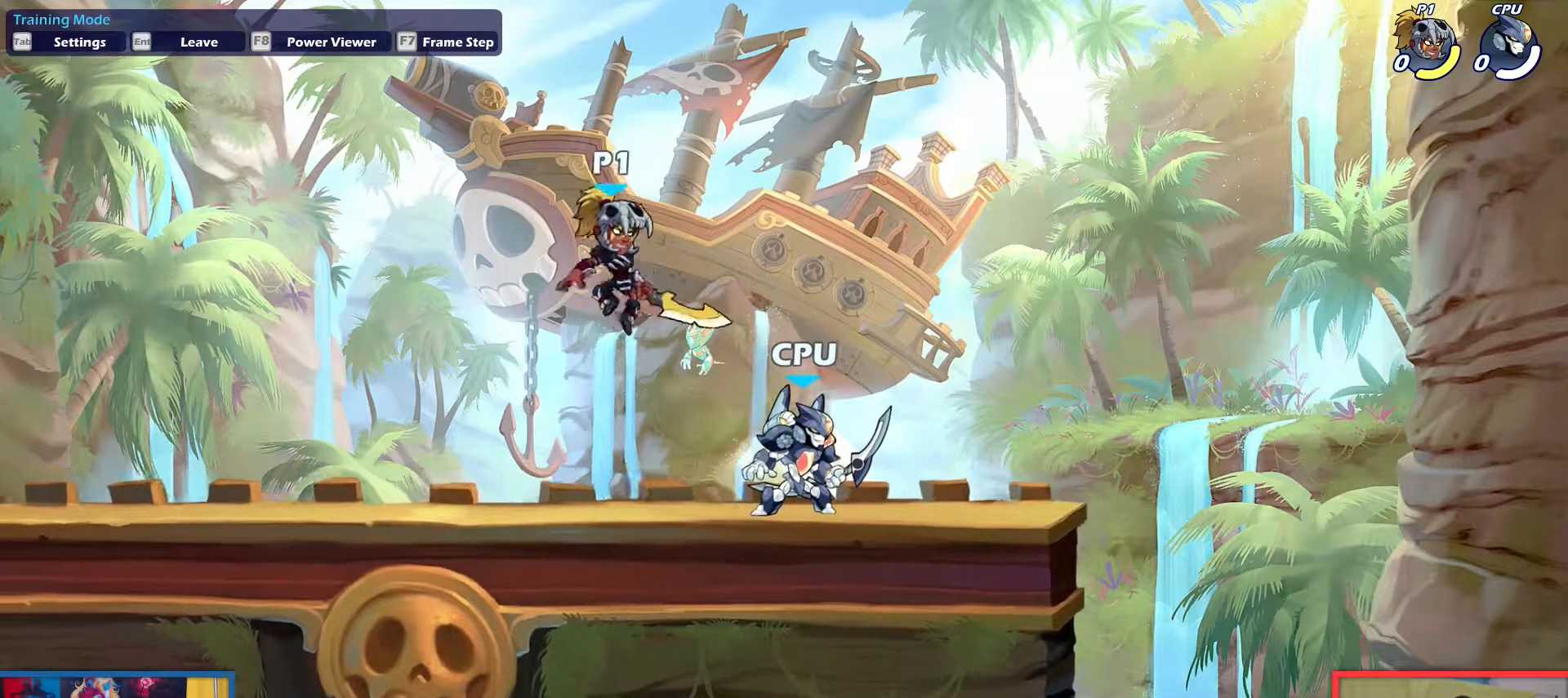
Gameplay with keyboard; each line is a JSON object with the keys held at the frame after it. "events" lists presses ("down") and releases ("up") of "aim", "dodge", "down", "heavy", "jump", "left", "light", "pick", "right" and "up" between this image and that frame as [ms after this image, input, new state], when the widget could be followed in between. No other keys are recorded. Mouse input is not recorded. Key names are as the overlay labels them; some are game actions (e.g. jump) rather than physical keys.
{"keys": ["down", "left"], "events": [[150, "down", "up"], [150, "right", "up"], [183, "left", "down"], [233, "up", "down"], [333, "left", "up"], [333, "up", "up"], [467, "down", "down"], [467, "left", "down"]]}
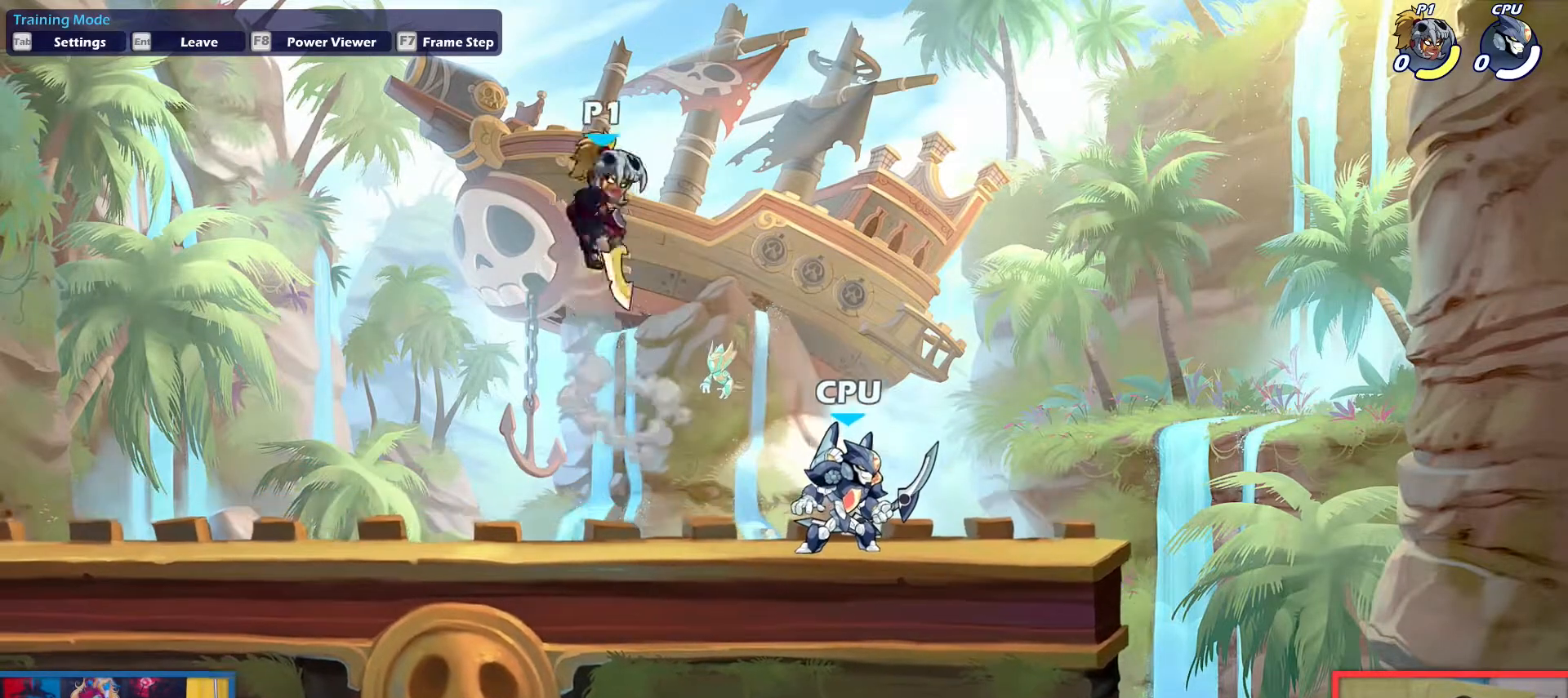
{"keys": ["left"], "events": [[300, "down", "up"]]}
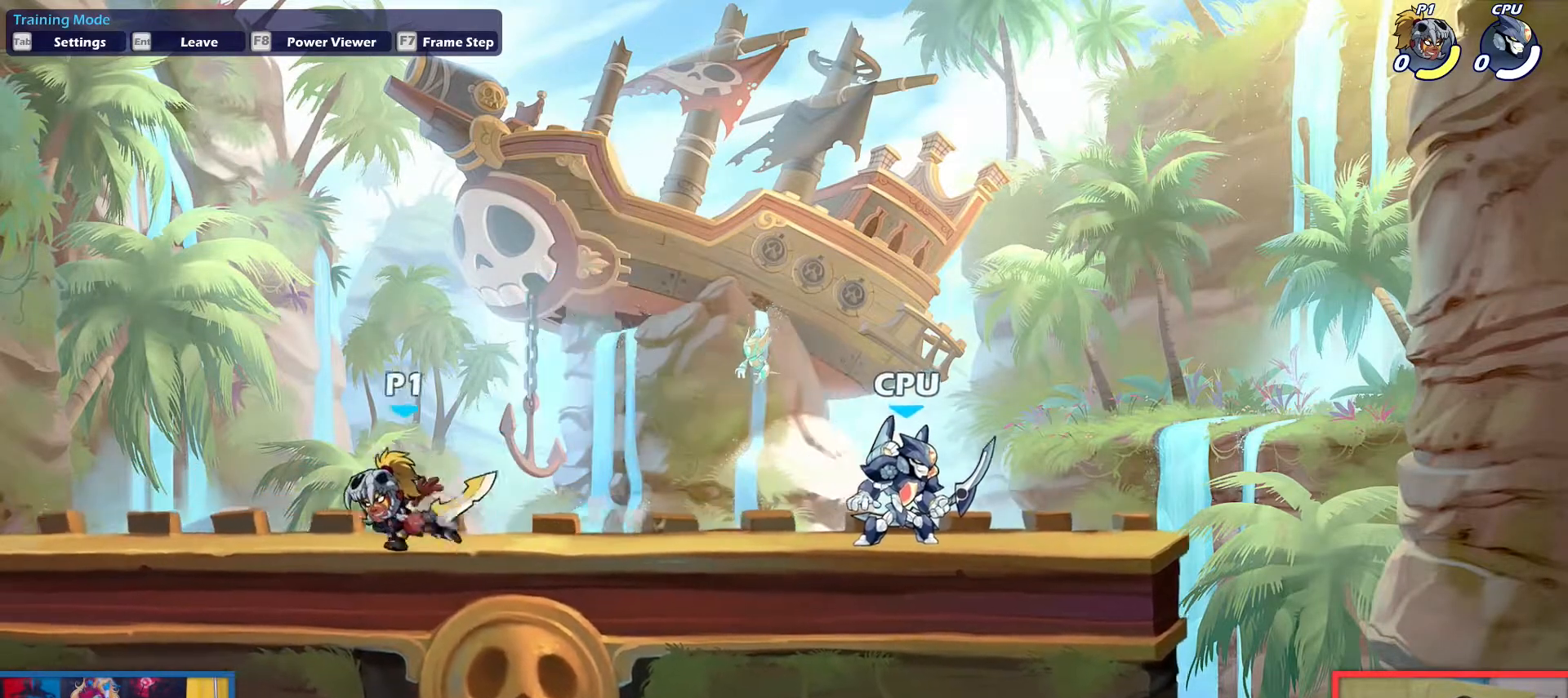
{"keys": ["down", "left", "right"], "events": [[83, "left", "up"], [83, "right", "down"], [166, "up", "down"], [317, "up", "up"], [400, "down", "down"], [500, "left", "down"]]}
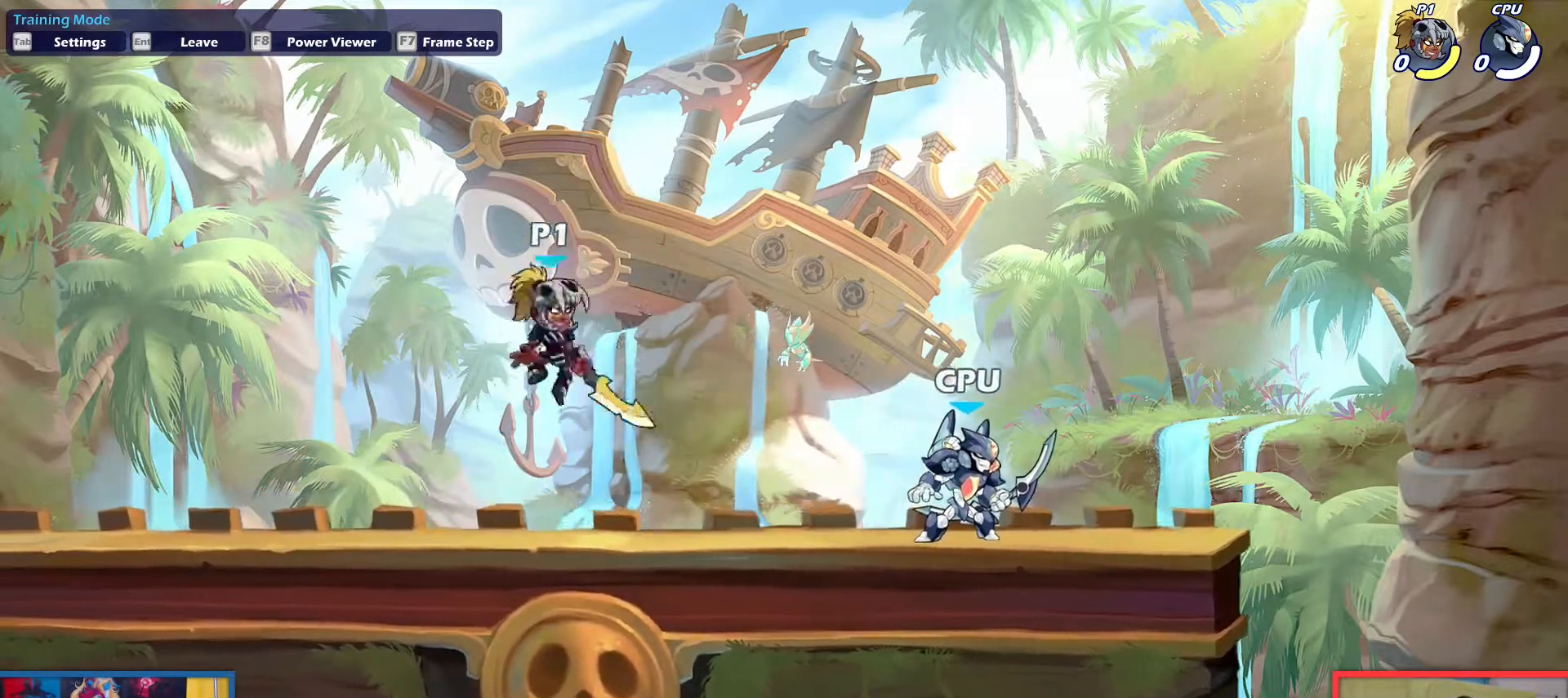
{"keys": ["down", "light", "right"], "events": [[50, "down", "up"], [100, "up", "down"], [150, "left", "up"], [234, "up", "up"], [384, "down", "down"], [467, "light", "down"]]}
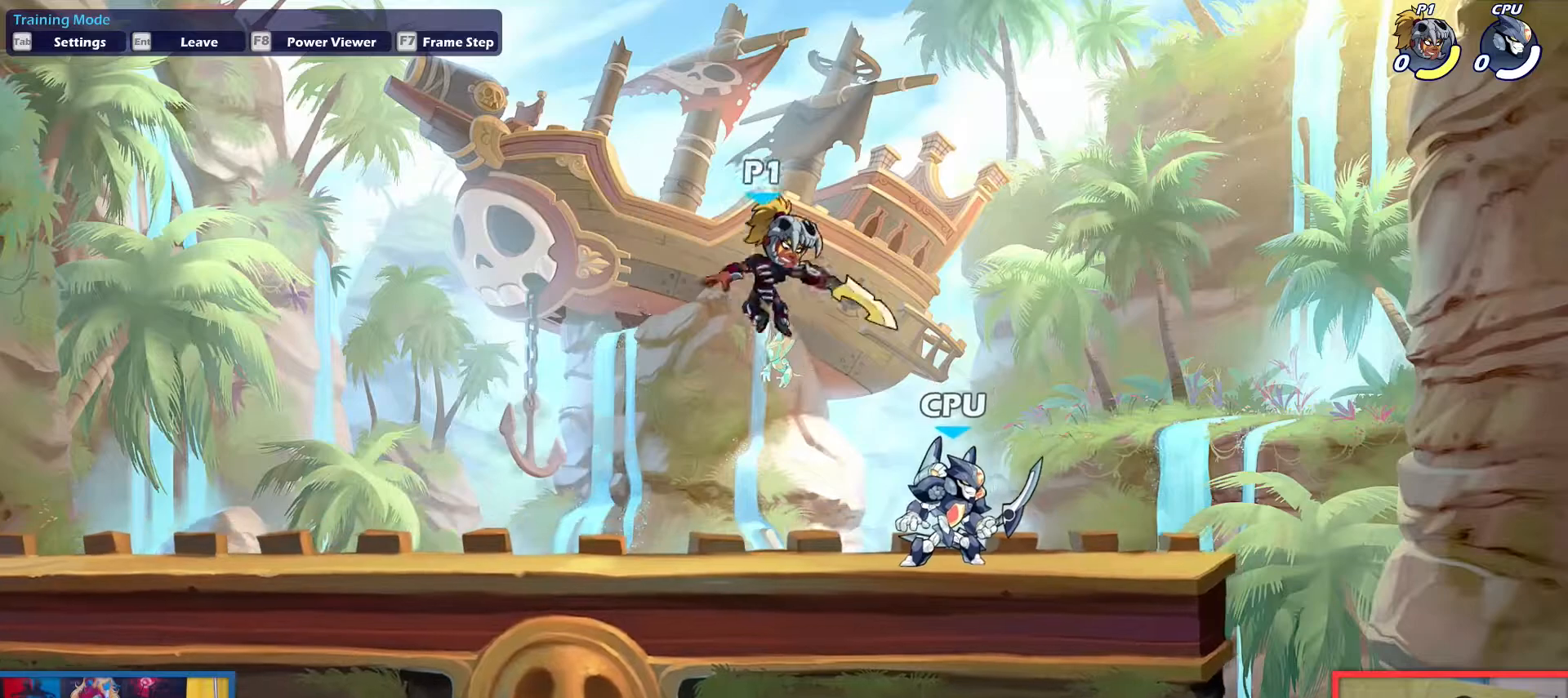
{"keys": ["left"], "events": [[66, "light", "up"], [200, "left", "down"], [250, "down", "up"], [250, "right", "up"]]}
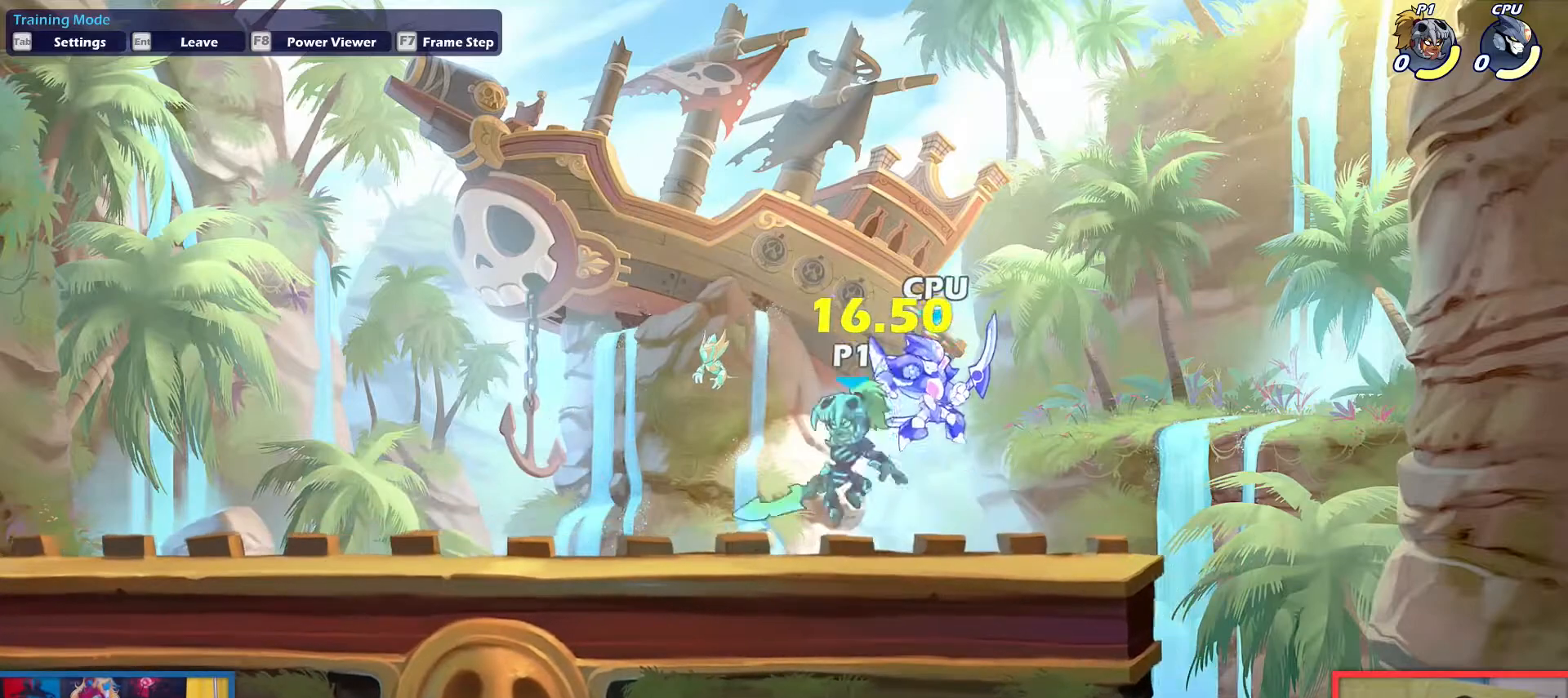
{"keys": ["right", "up"], "events": [[34, "down", "down"], [134, "down", "up"], [267, "dodge", "down"], [317, "down", "down"], [317, "up", "down"], [401, "dodge", "up"], [451, "left", "up"], [451, "right", "down"], [501, "down", "up"]]}
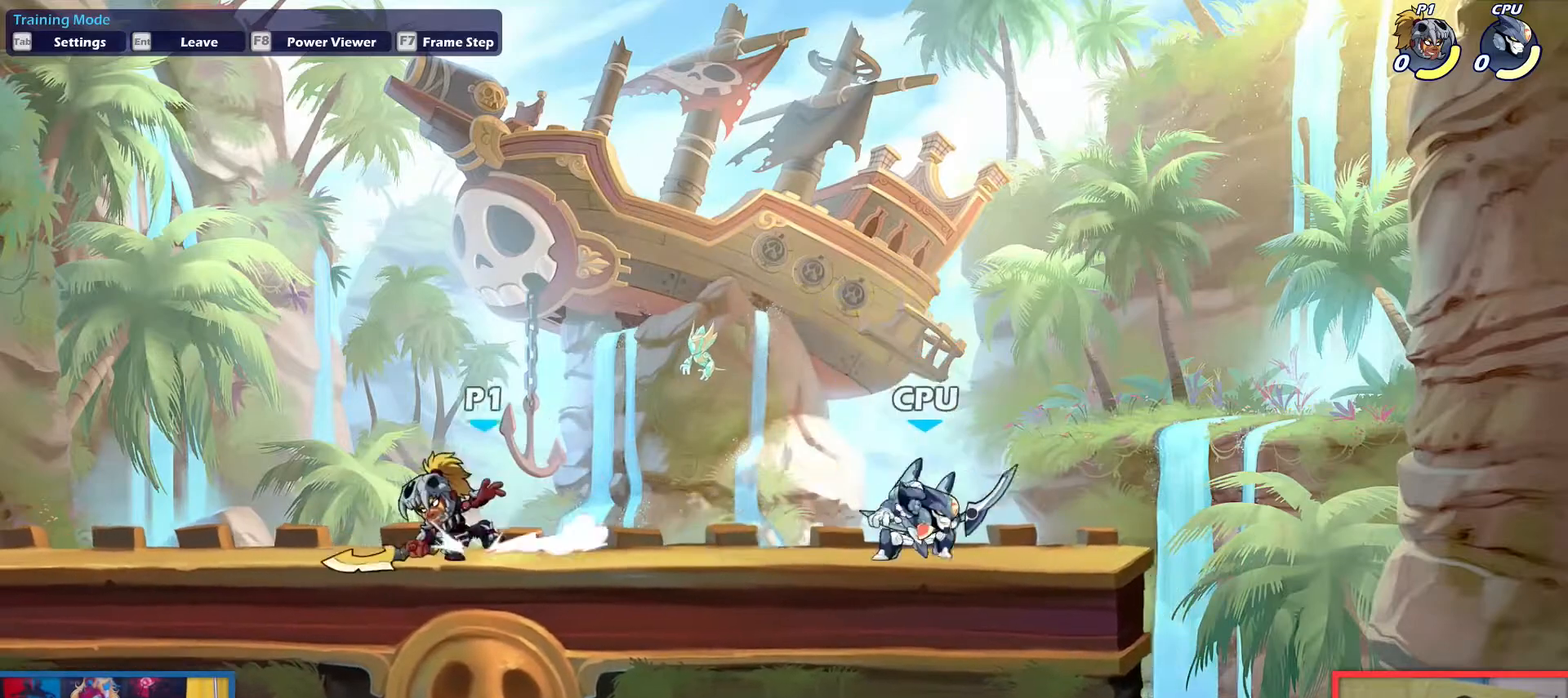
{"keys": ["dodge", "right"], "events": [[50, "up", "up"], [233, "right", "up"], [283, "left", "down"], [383, "left", "up"], [383, "right", "down"], [467, "dodge", "down"]]}
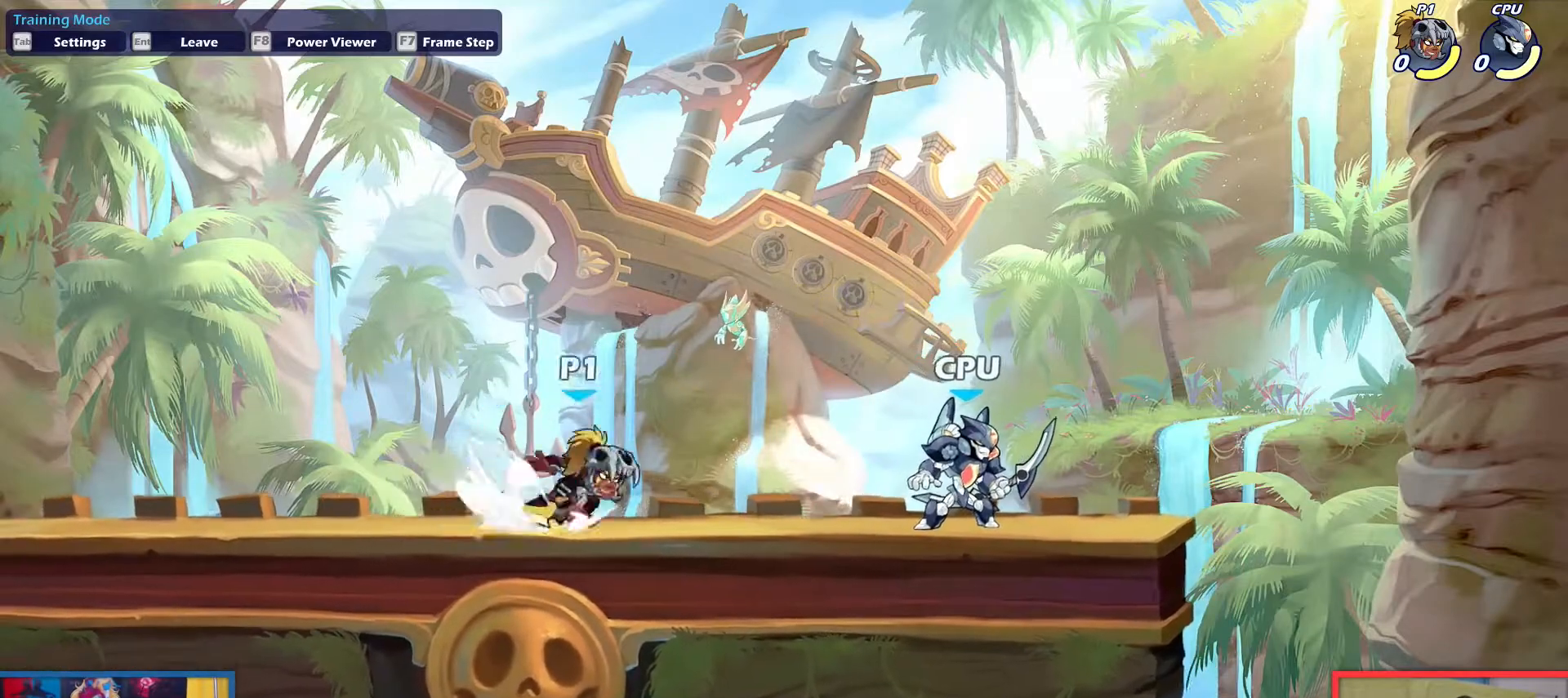
{"keys": ["left", "up"], "events": [[67, "up", "down"], [117, "dodge", "up"], [150, "up", "up"], [200, "left", "down"], [200, "right", "up"], [250, "down", "down"], [350, "down", "up"], [434, "up", "down"]]}
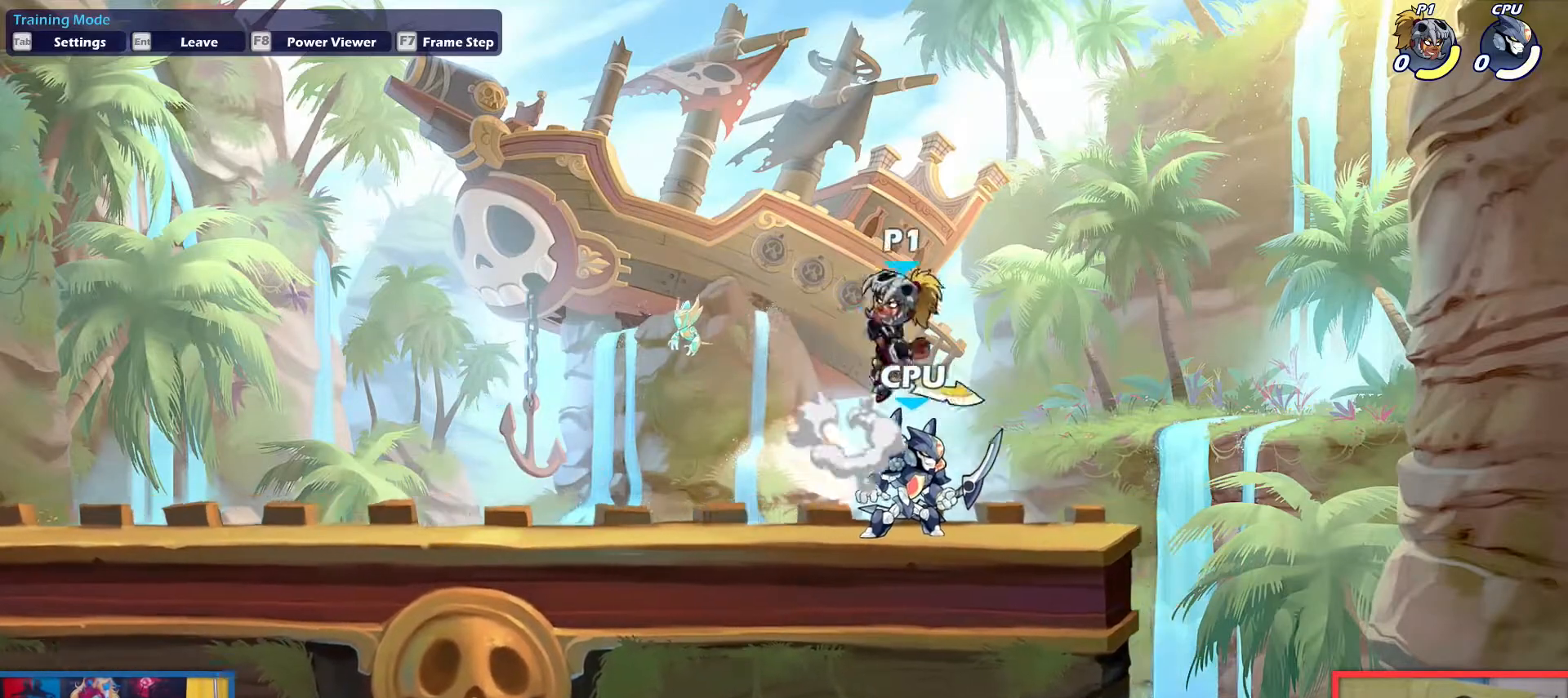
{"keys": ["right"], "events": [[83, "up", "up"], [166, "down", "down"], [166, "right", "down"], [267, "light", "down"], [317, "right", "up"], [350, "light", "up"], [350, "right", "down"], [400, "left", "up"], [500, "down", "up"]]}
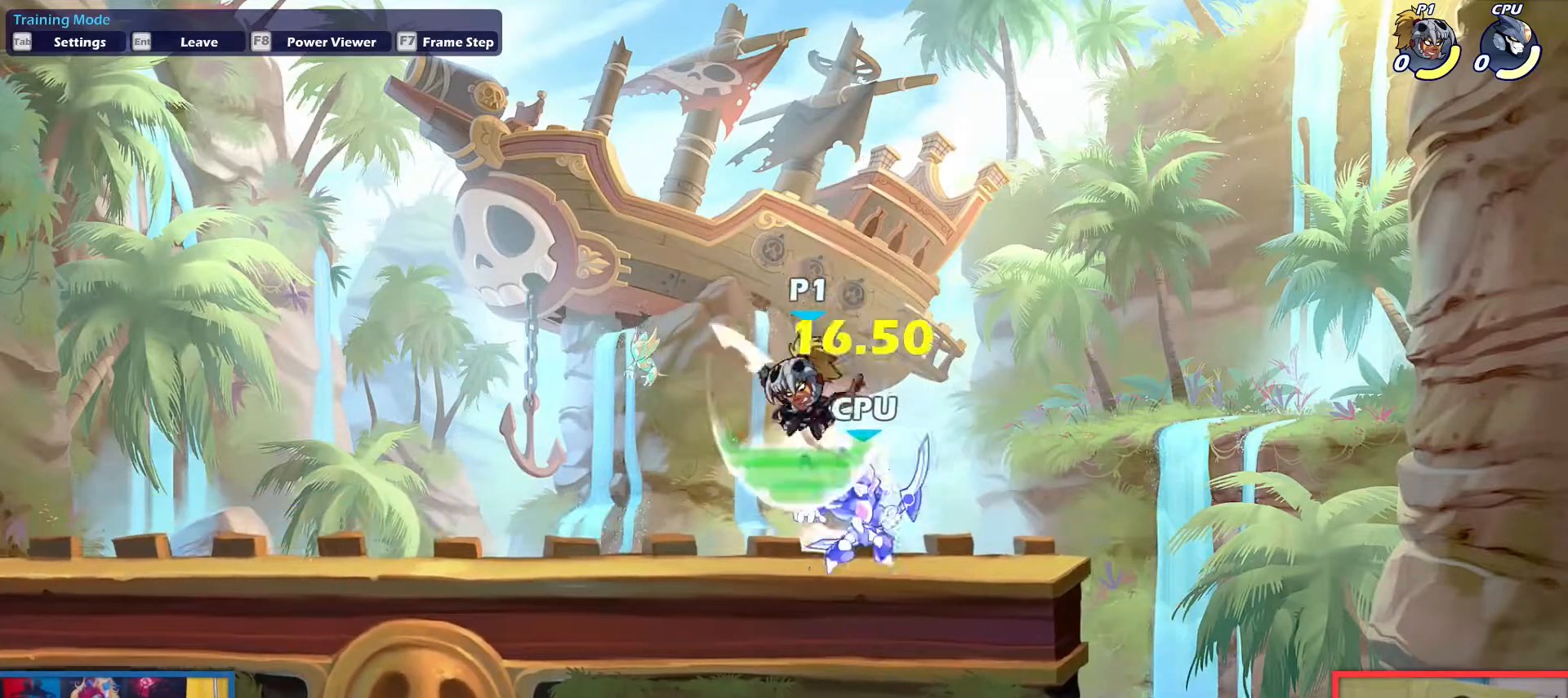
{"keys": ["left"], "events": [[134, "right", "up"], [284, "down", "down"], [334, "right", "down"], [417, "down", "up"], [417, "left", "down"], [417, "right", "up"]]}
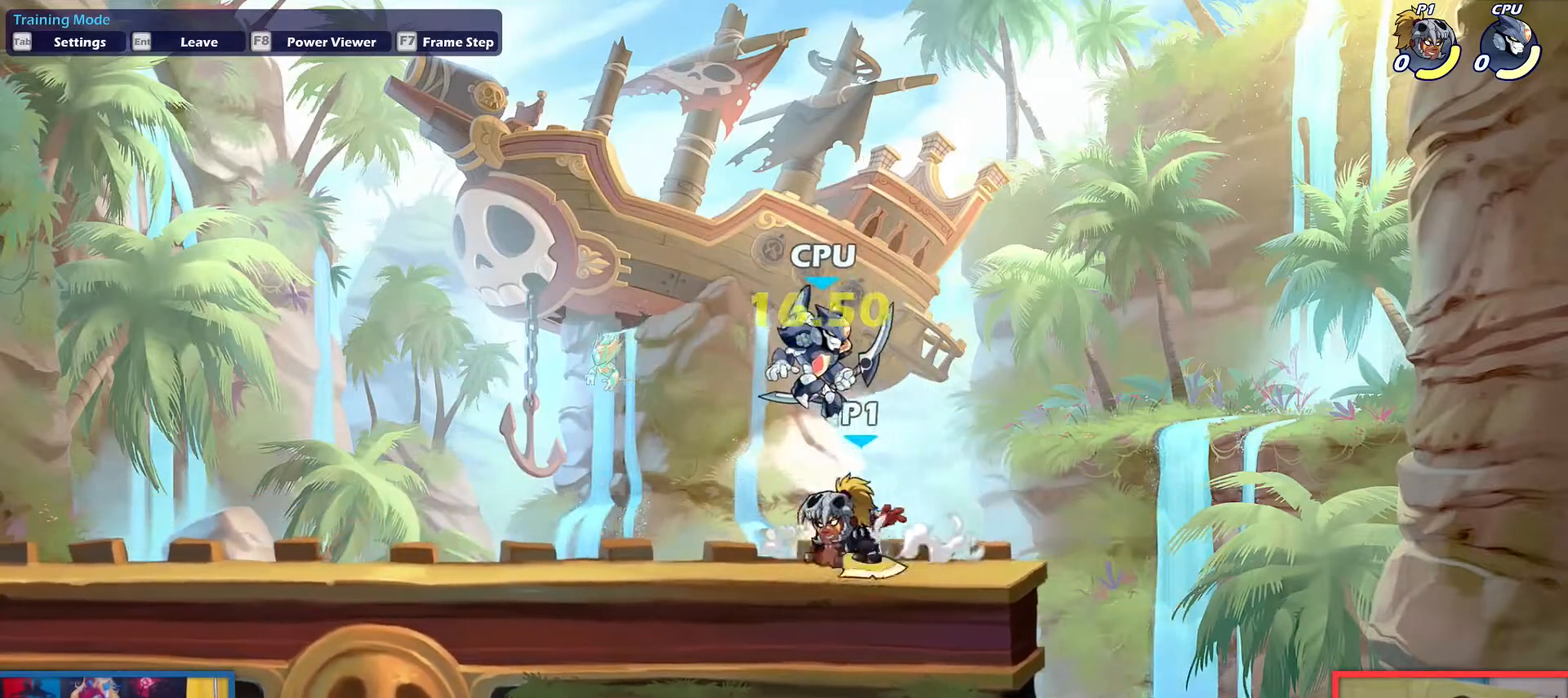
{"keys": ["right"], "events": [[66, "dodge", "down"], [100, "down", "down"], [100, "up", "down"], [300, "dodge", "up"], [300, "right", "down"], [333, "left", "up"], [433, "down", "up"], [433, "up", "up"]]}
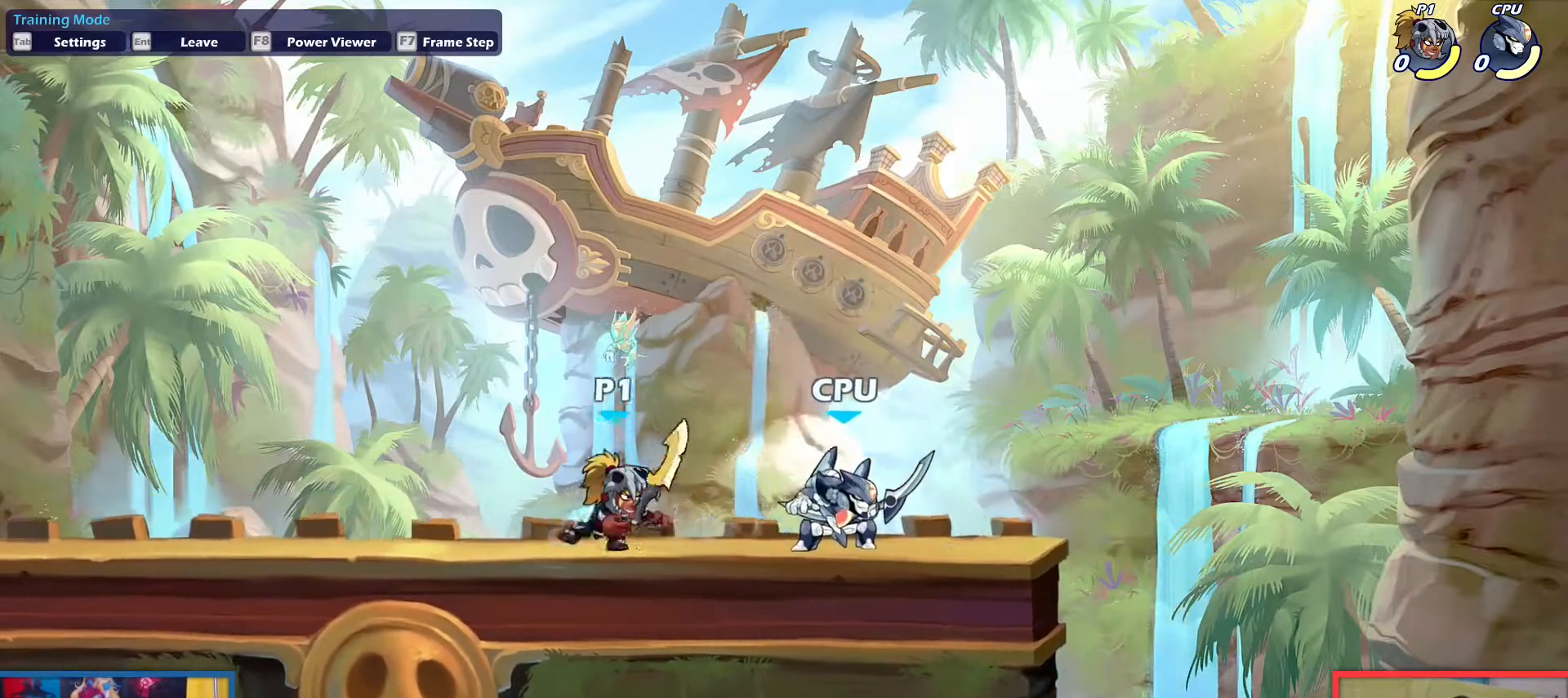
{"keys": ["right"], "events": [[117, "right", "up"], [117, "up", "down"], [267, "up", "up"], [350, "down", "down"], [401, "left", "down"], [501, "down", "up"], [501, "left", "up"], [501, "right", "down"]]}
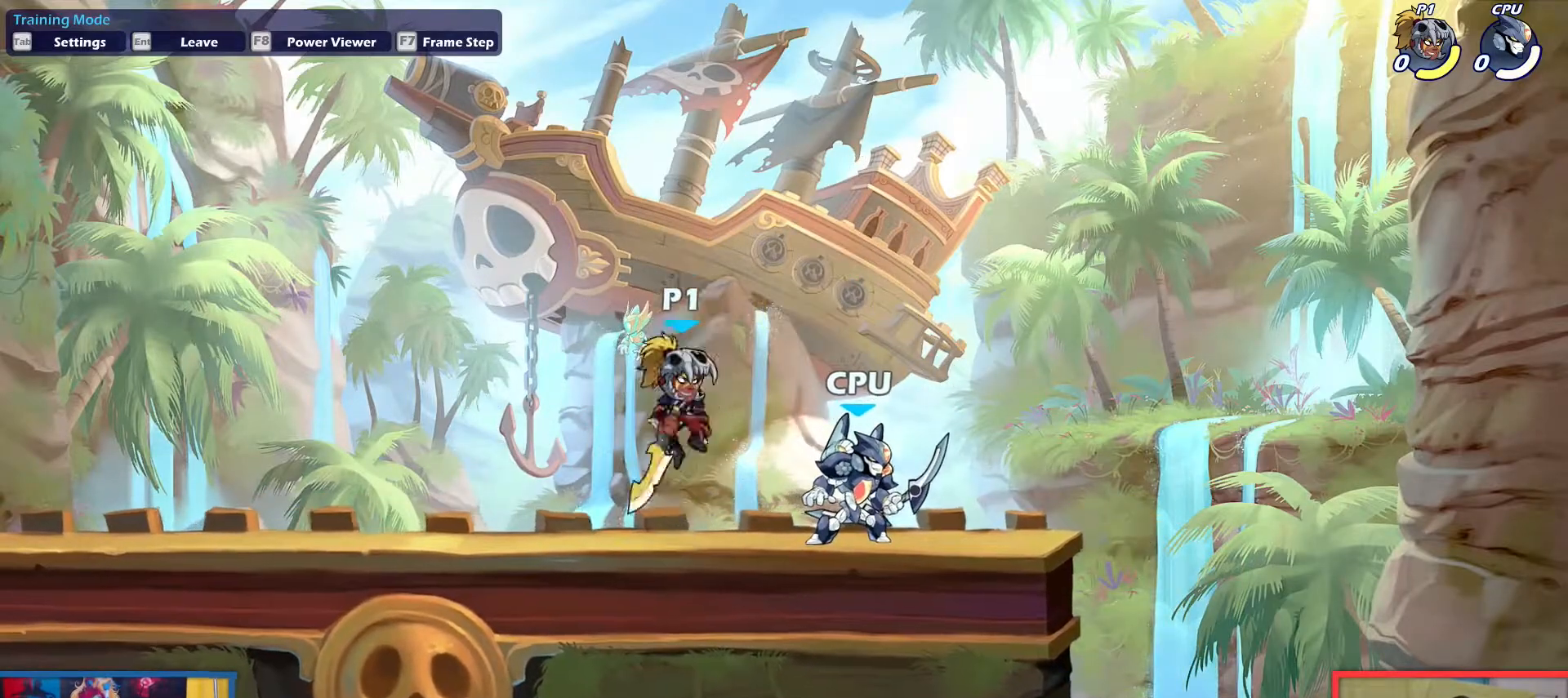
{"keys": ["down", "left"], "events": [[50, "up", "down"], [183, "up", "up"], [283, "down", "down"], [317, "left", "down"], [367, "light", "down"], [367, "right", "up"], [417, "light", "up"]]}
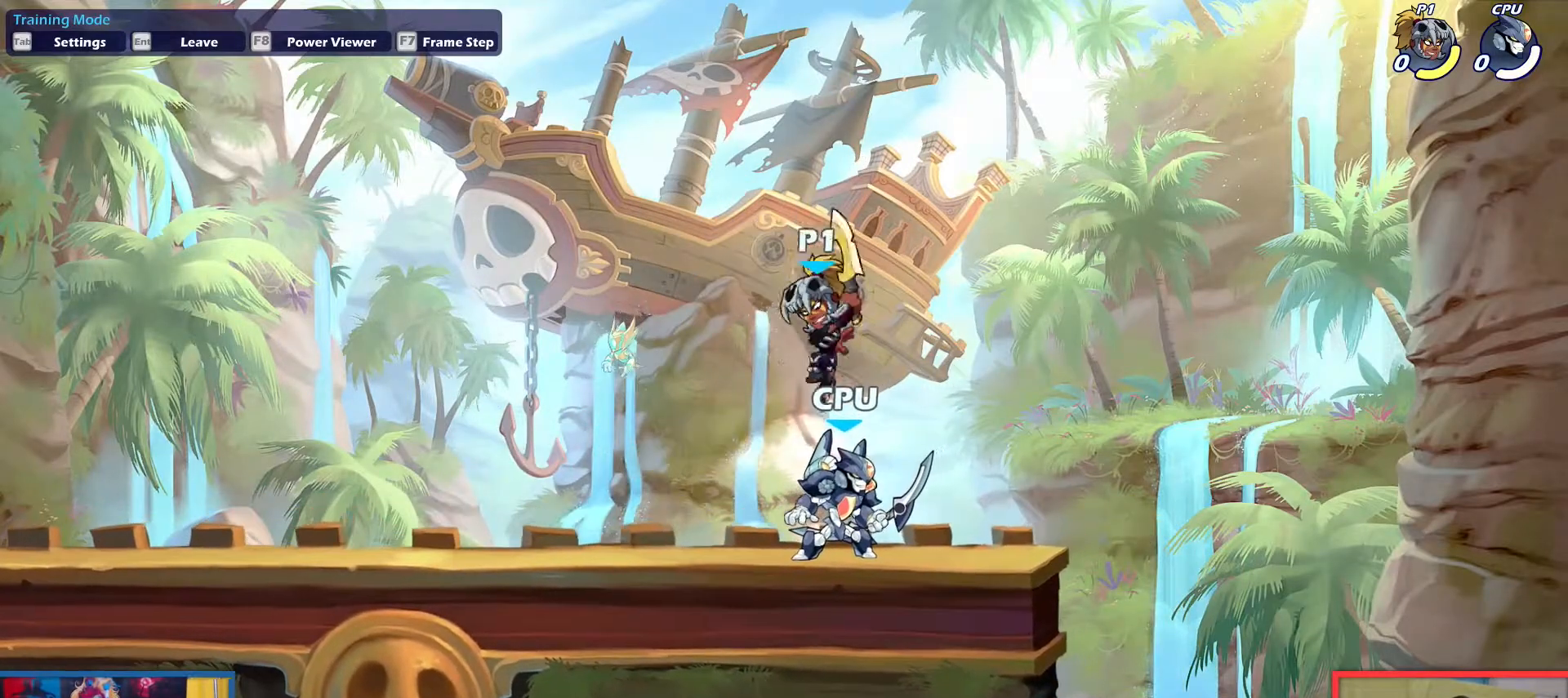
{"keys": ["down", "right"], "events": [[67, "left", "up"], [67, "right", "down"], [100, "down", "up"], [200, "right", "up"], [384, "down", "down"], [384, "right", "down"]]}
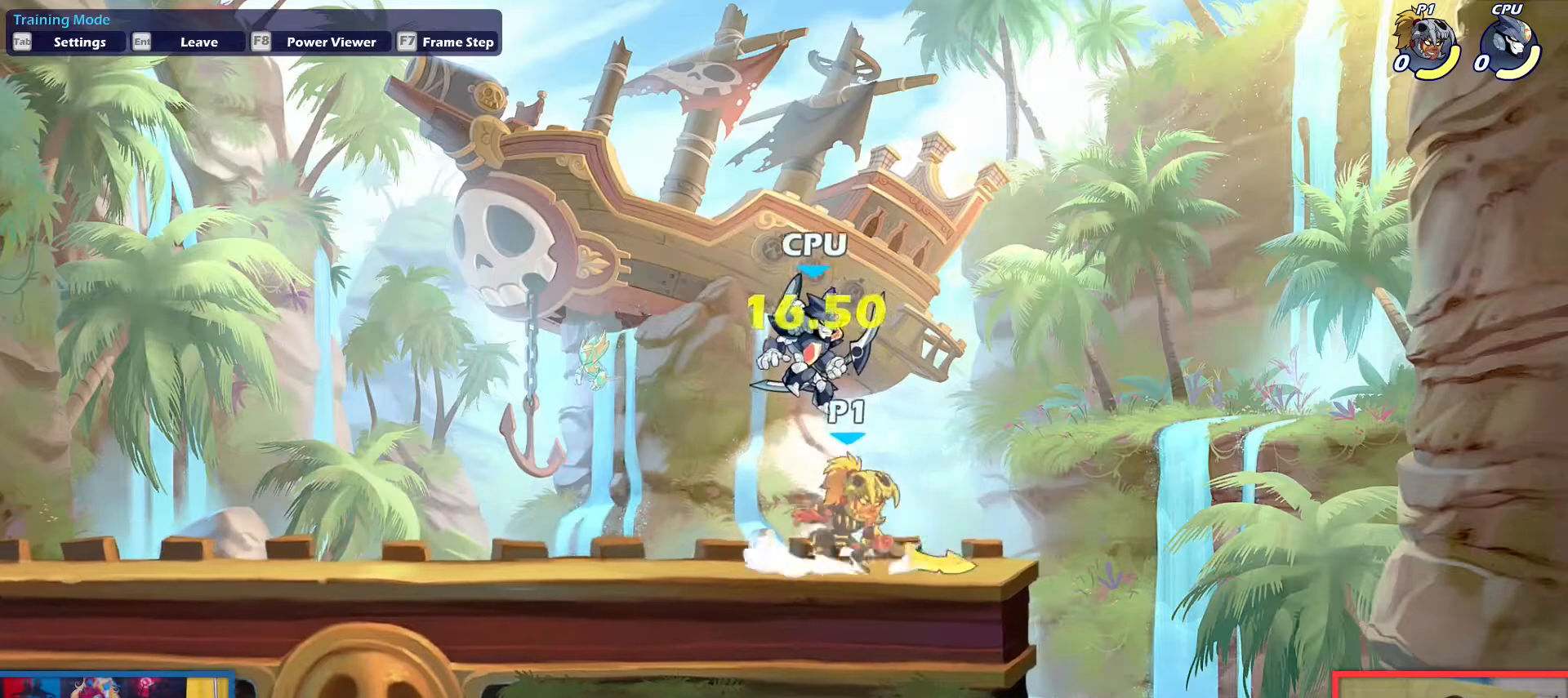
{"keys": [], "events": [[66, "down", "up"], [66, "left", "down"], [66, "right", "up"], [166, "up", "down"], [217, "left", "up"], [267, "up", "up"], [350, "down", "down"], [450, "right", "down"], [500, "down", "up"], [500, "right", "up"]]}
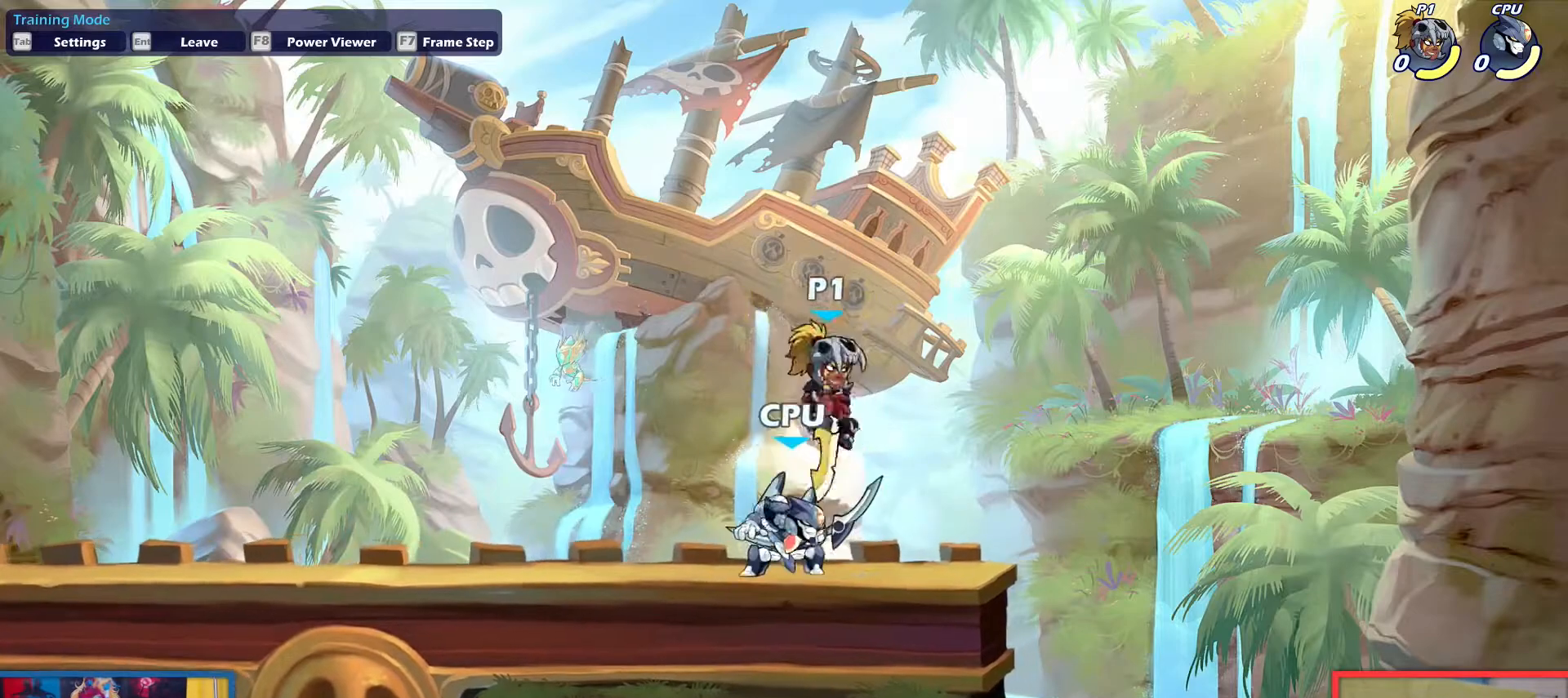
{"keys": ["down", "left", "light"], "events": [[50, "left", "down"], [50, "up", "down"], [84, "left", "up"], [134, "up", "up"], [284, "down", "down"], [284, "right", "down"], [317, "left", "down"], [367, "right", "up"], [417, "light", "down"]]}
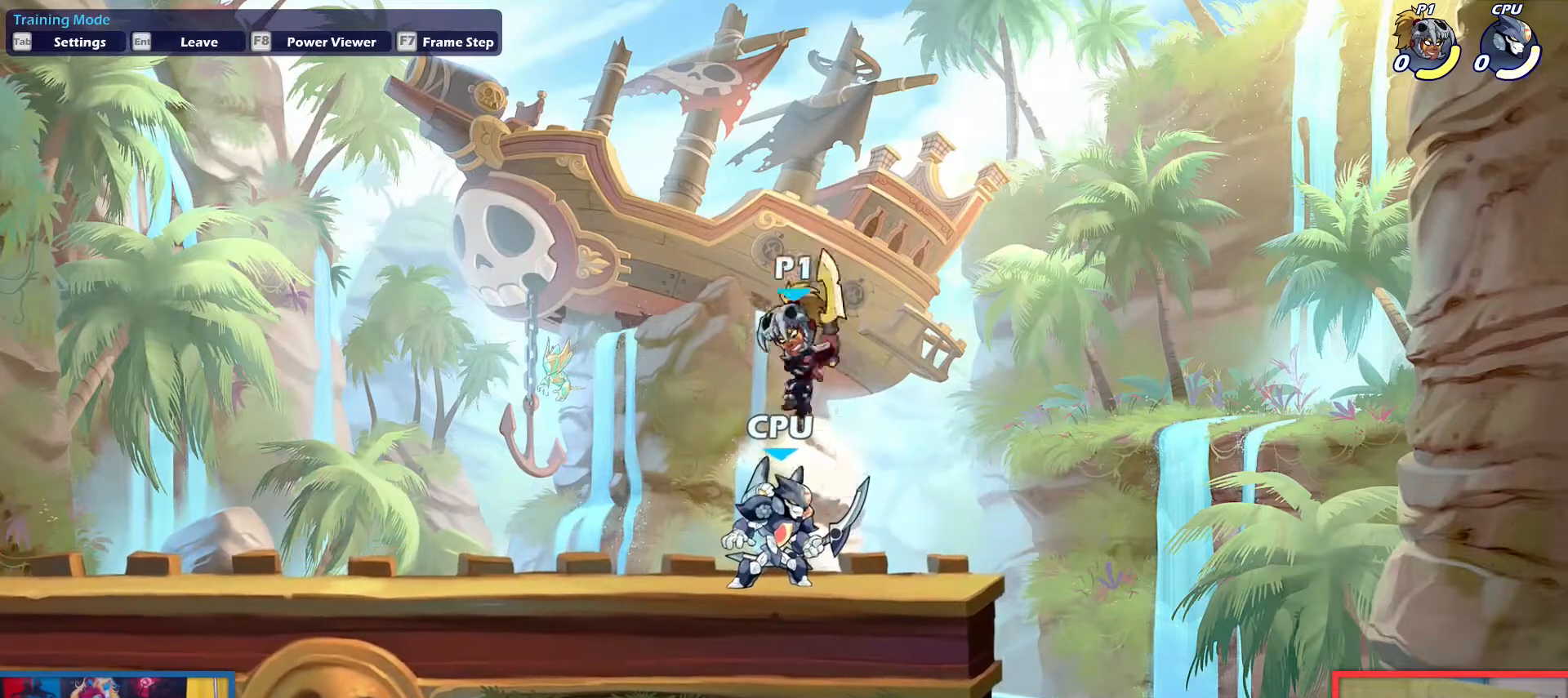
{"keys": ["left"], "events": [[16, "light", "up"], [50, "right", "down"], [100, "left", "up"], [200, "down", "up"], [383, "right", "up"], [433, "left", "down"]]}
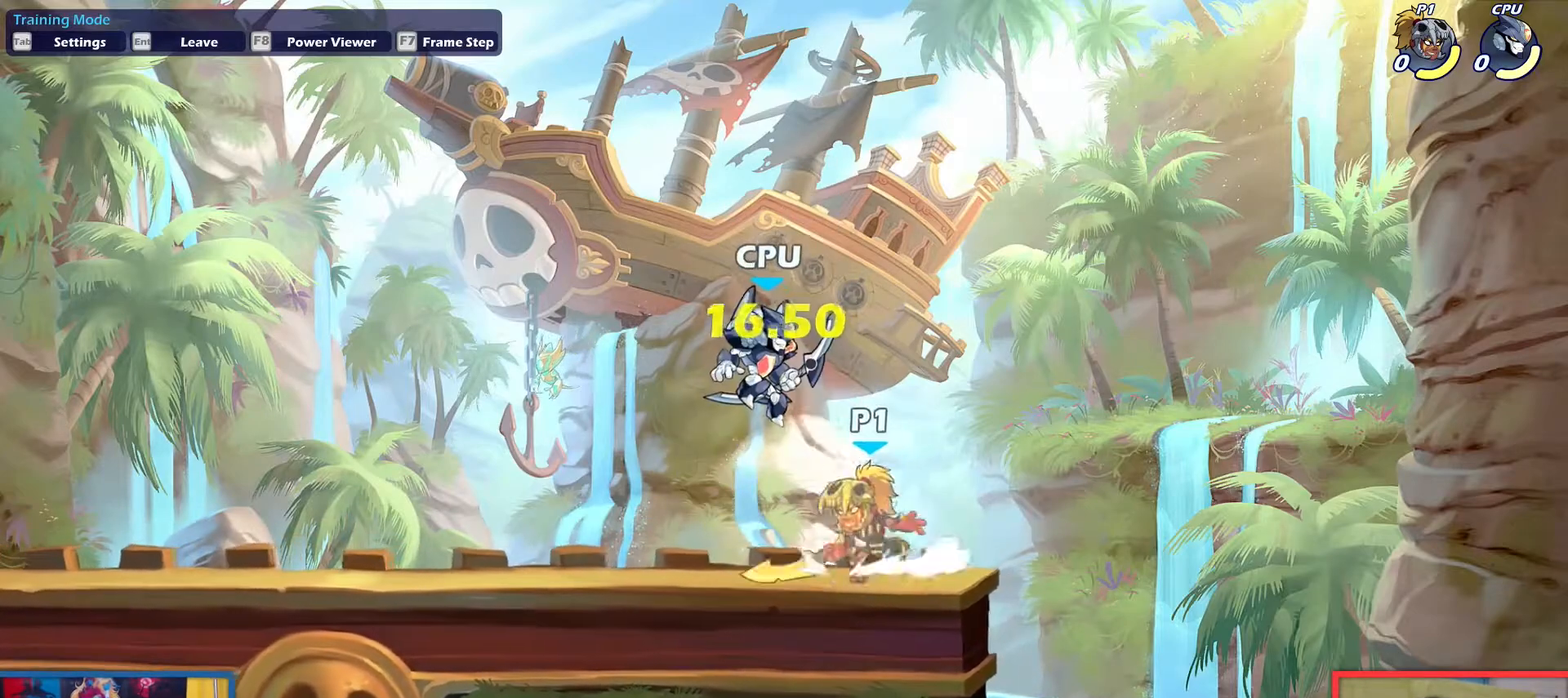
{"keys": ["left", "up"], "events": [[67, "up", "down"], [117, "left", "up"], [217, "up", "up"], [300, "down", "down"], [350, "right", "down"], [401, "right", "up"], [451, "down", "up"], [451, "left", "down"], [501, "up", "down"]]}
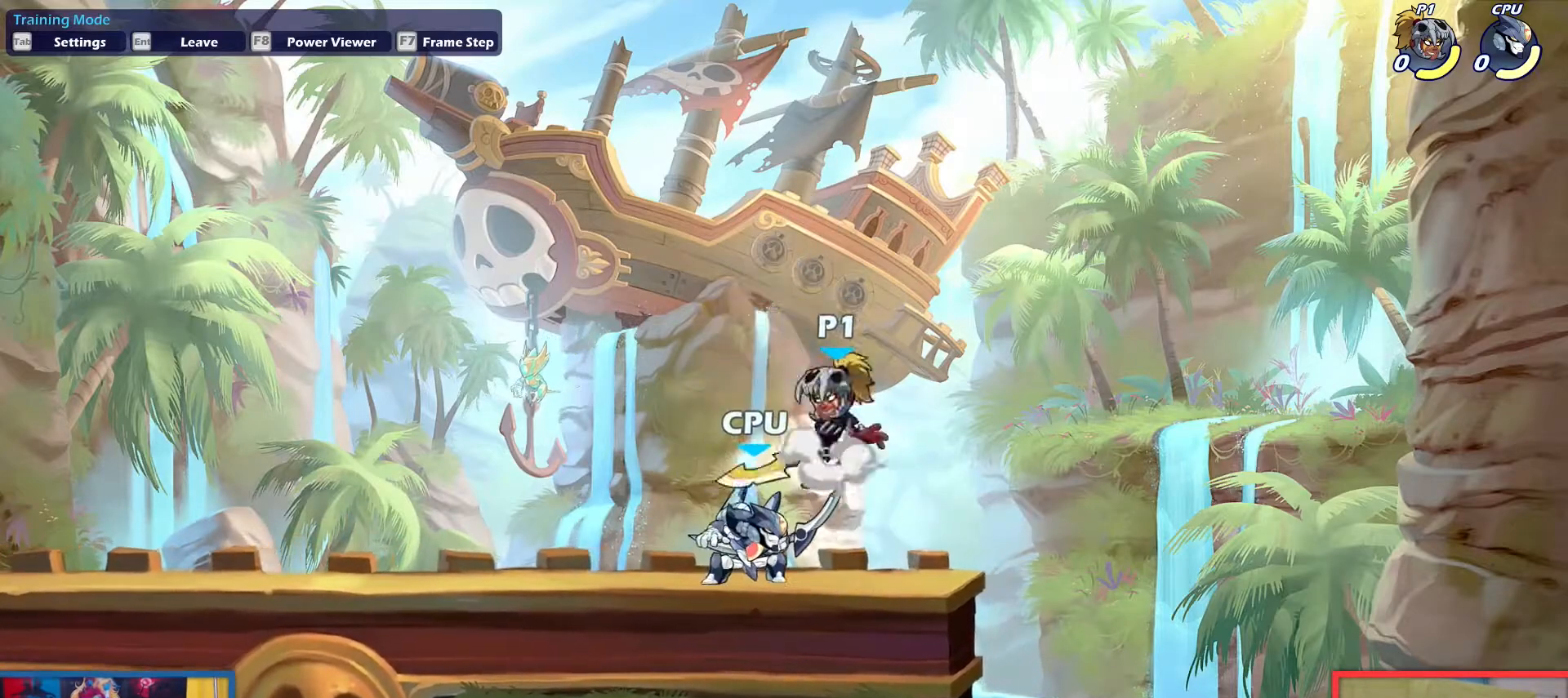
{"keys": ["down", "right"], "events": [[83, "left", "up"], [133, "up", "up"], [233, "down", "down"], [233, "right", "down"], [317, "left", "down"], [317, "right", "up"], [367, "light", "down"], [417, "light", "up"], [417, "right", "down"], [467, "left", "up"]]}
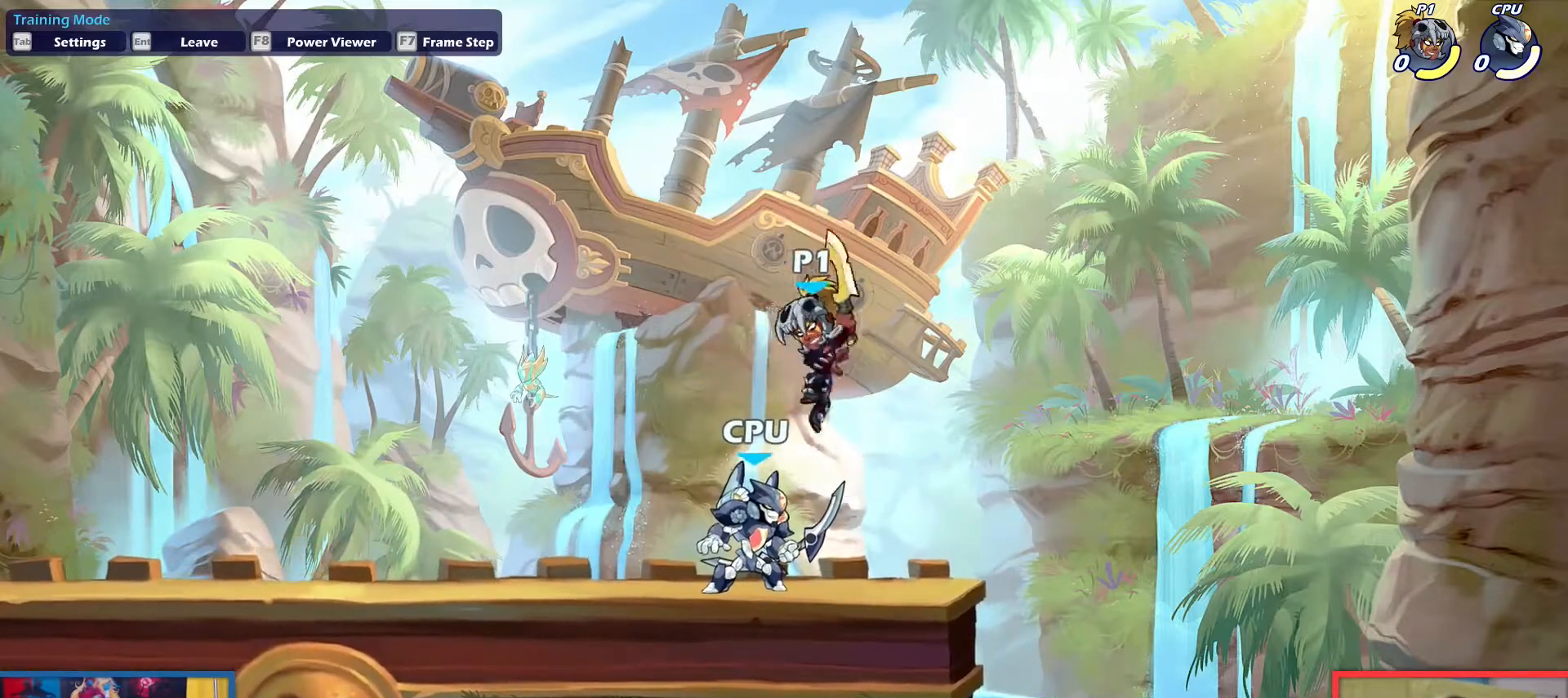
{"keys": ["down", "left", "right"], "events": [[50, "down", "up"], [100, "right", "up"], [334, "left", "down"], [384, "down", "down"], [484, "right", "down"]]}
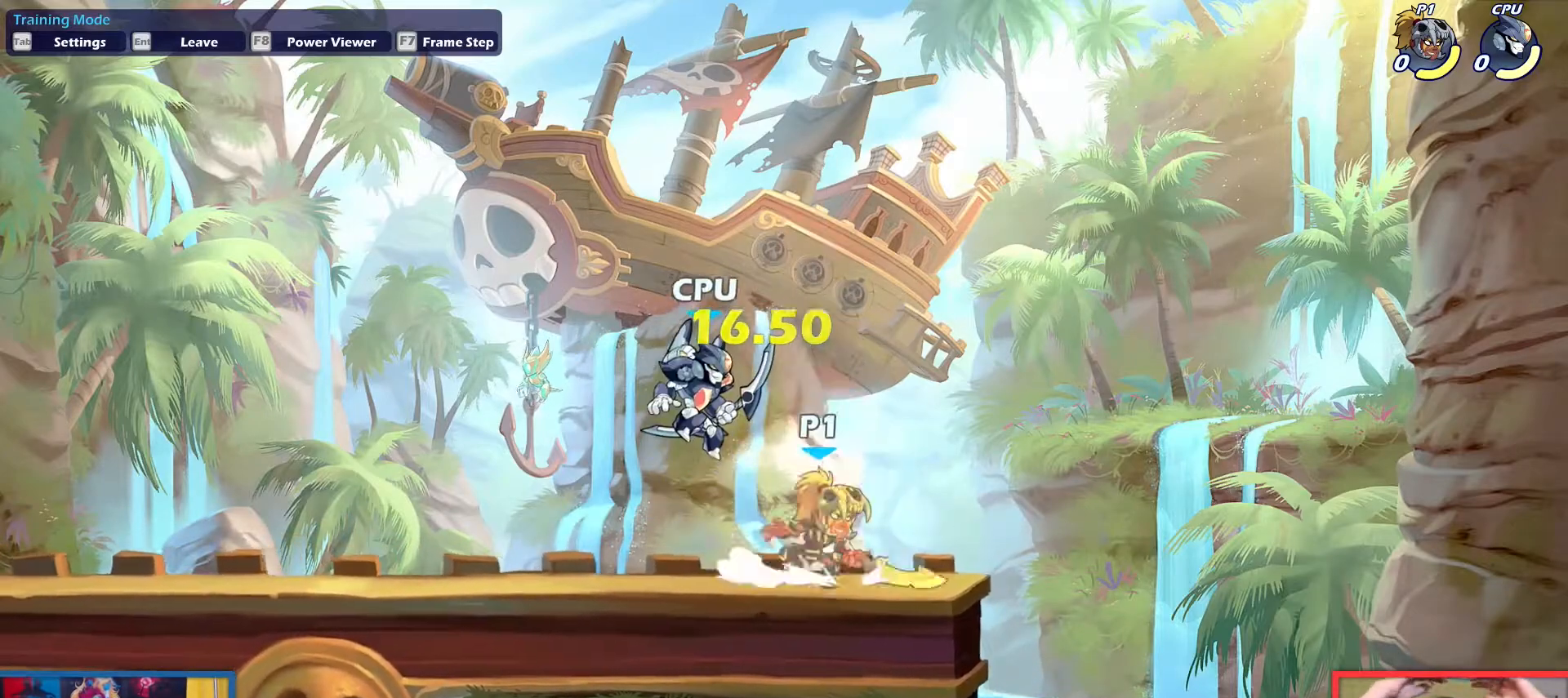
{"keys": ["right"], "events": [[33, "down", "up"], [33, "left", "up"], [133, "up", "down"], [183, "right", "up"], [267, "up", "up"], [367, "down", "down"], [367, "left", "down"], [500, "down", "up"], [500, "left", "up"], [500, "right", "down"]]}
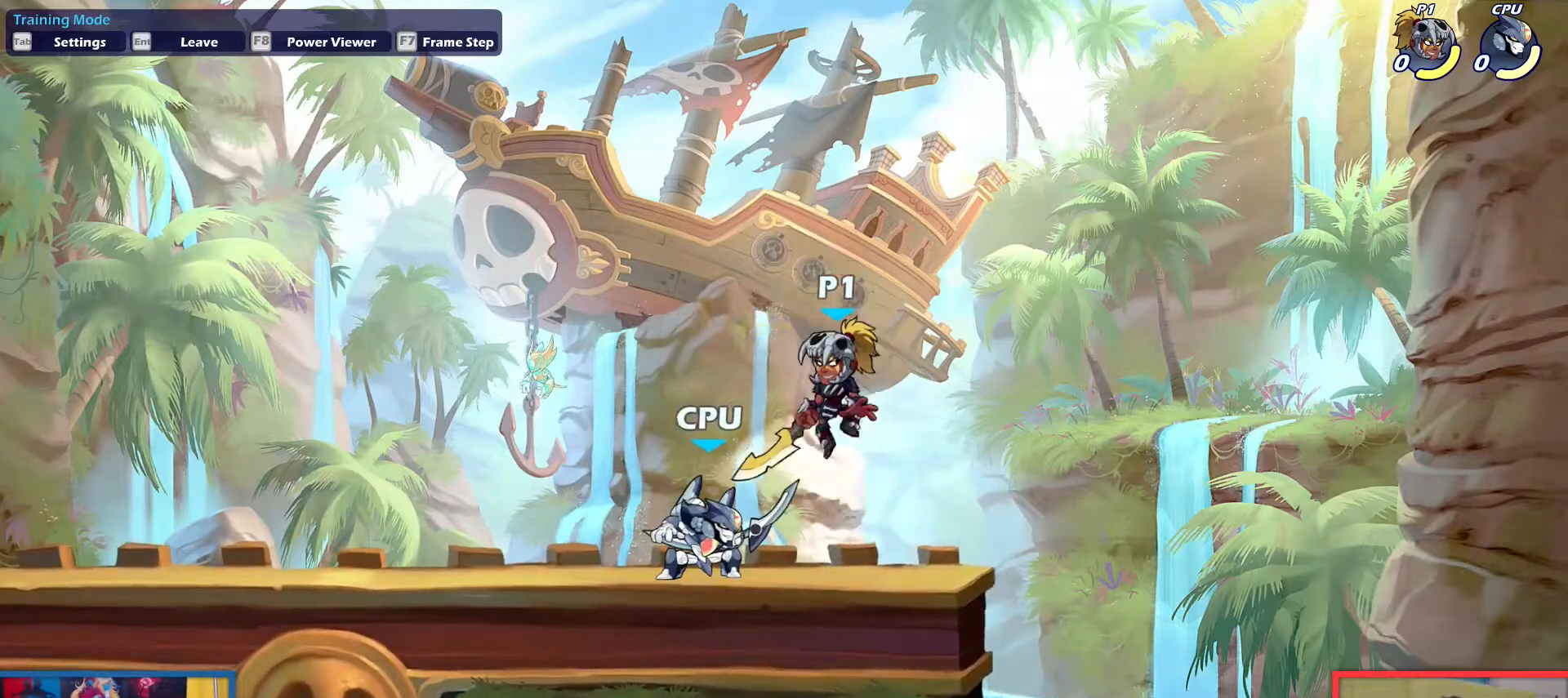
{"keys": ["down", "left", "light", "right"], "events": [[51, "left", "down"], [51, "up", "down"], [151, "left", "up"], [201, "right", "up"], [201, "up", "up"], [251, "left", "down"], [284, "down", "down"], [434, "light", "down"], [484, "right", "down"]]}
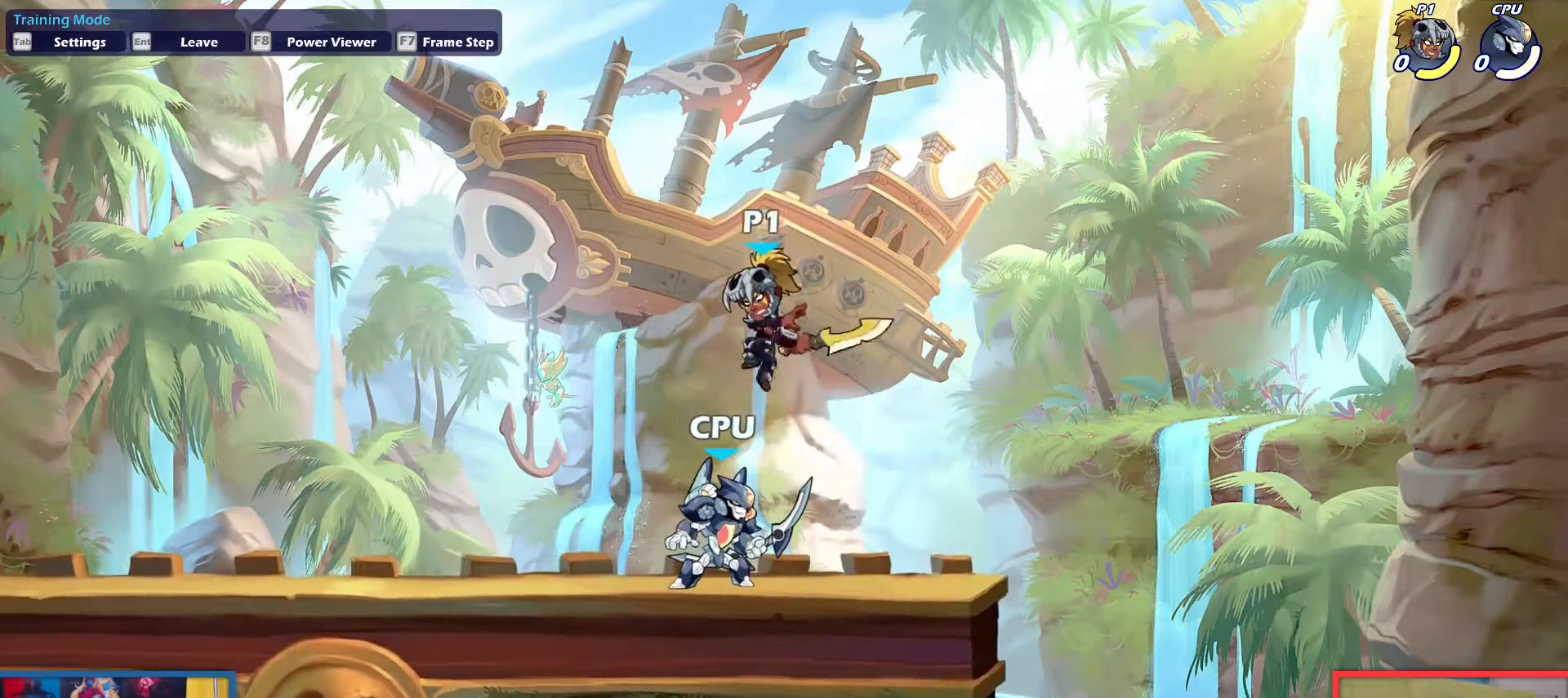
{"keys": [], "events": [[17, "left", "up"], [17, "light", "up"], [117, "down", "up"], [167, "right", "up"]]}
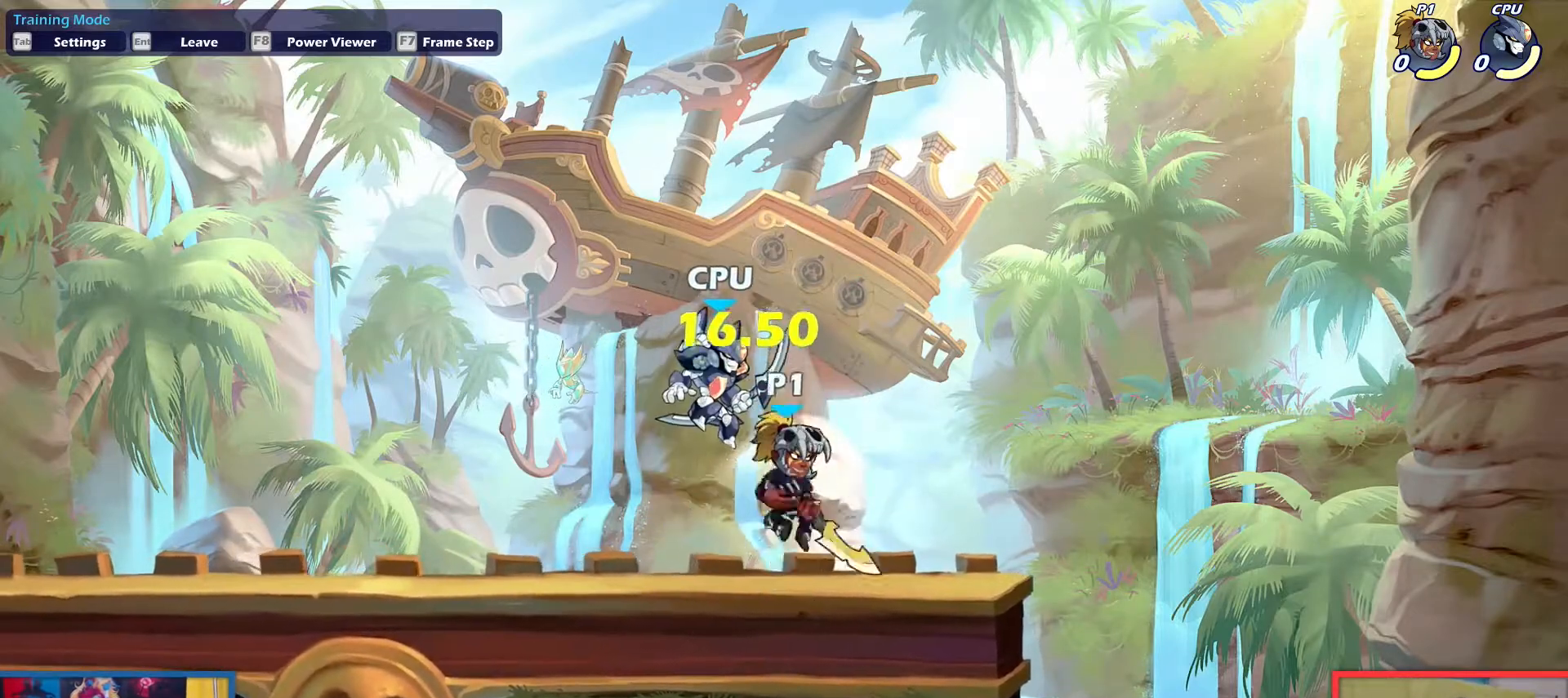
{"keys": ["left"], "events": [[134, "right", "down"], [418, "right", "up"], [468, "left", "down"]]}
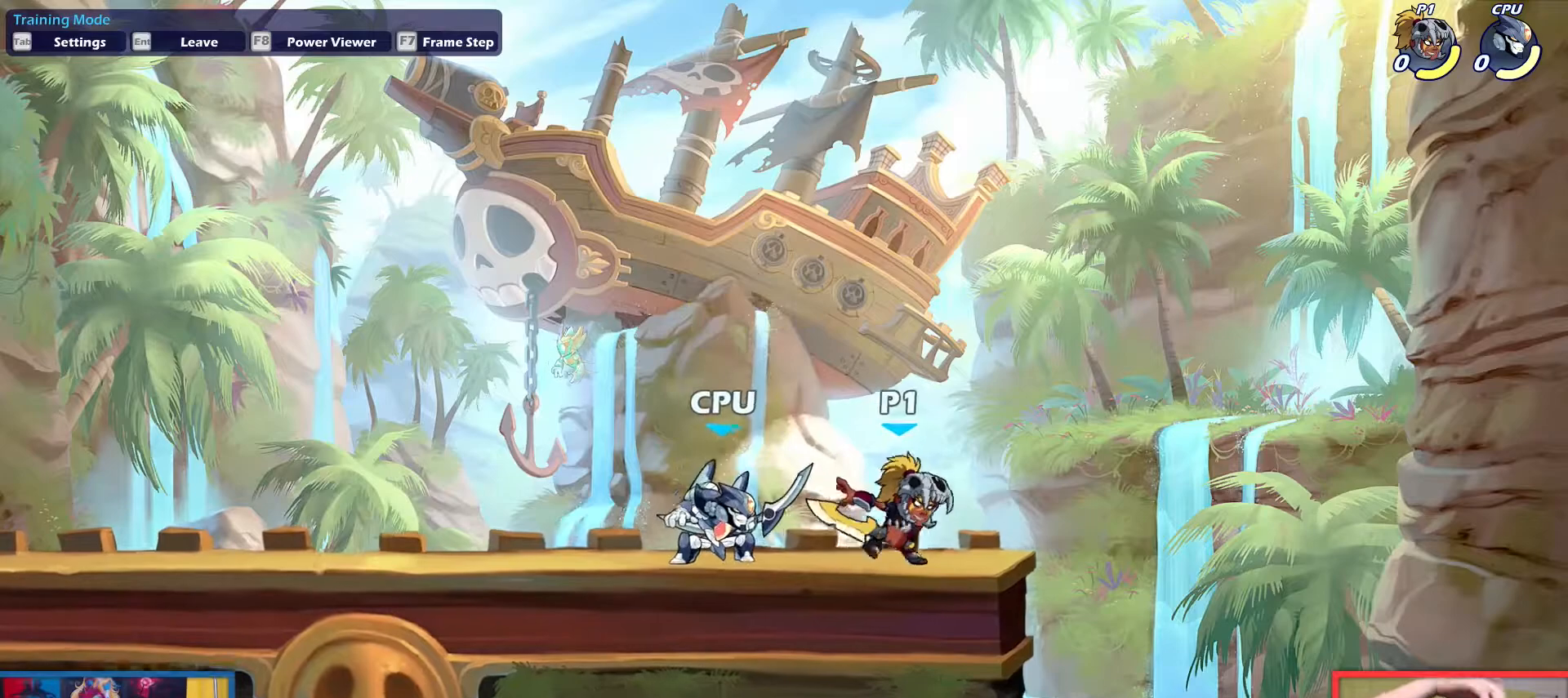
{"keys": ["left"], "events": [[100, "left", "up"], [384, "left", "down"]]}
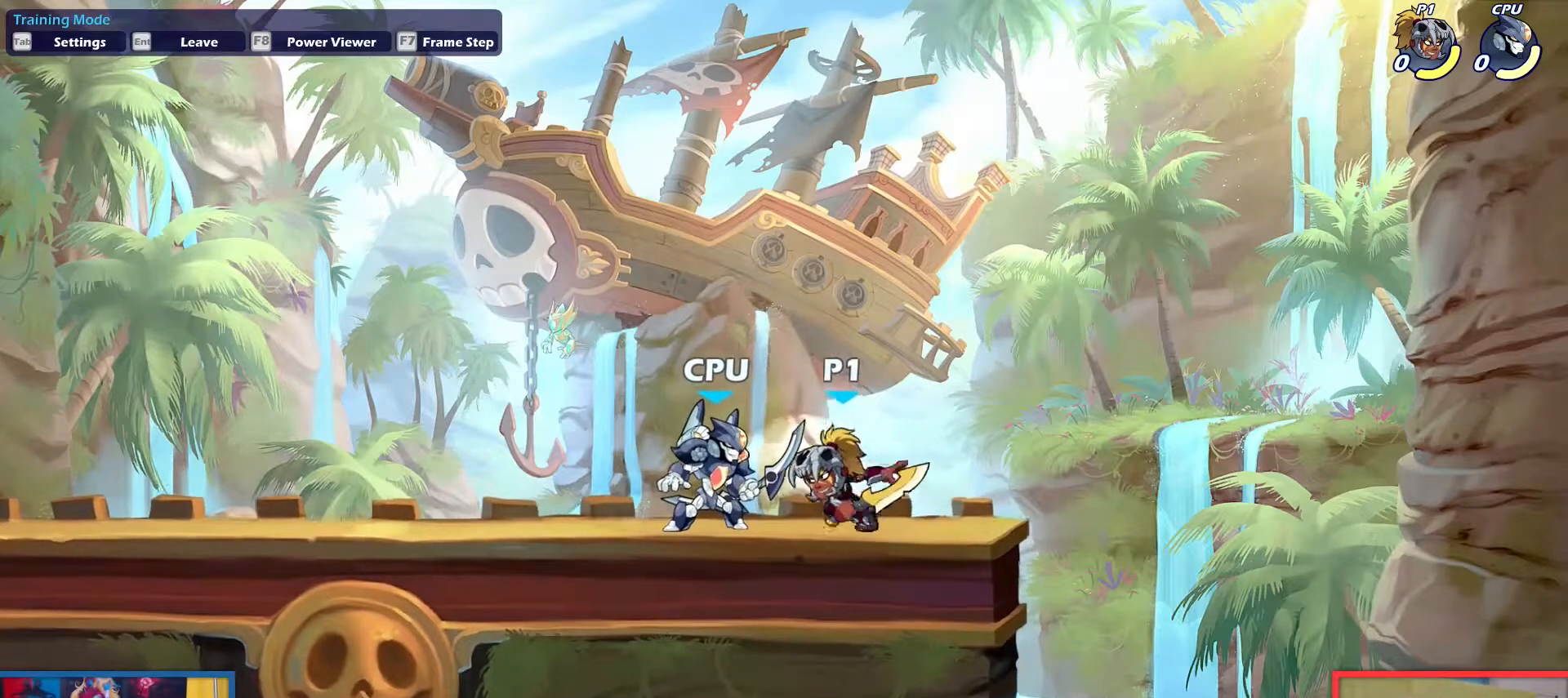
{"keys": ["down", "right"], "events": [[167, "up", "down"], [301, "up", "up"], [401, "down", "down"], [451, "right", "down"], [484, "left", "up"]]}
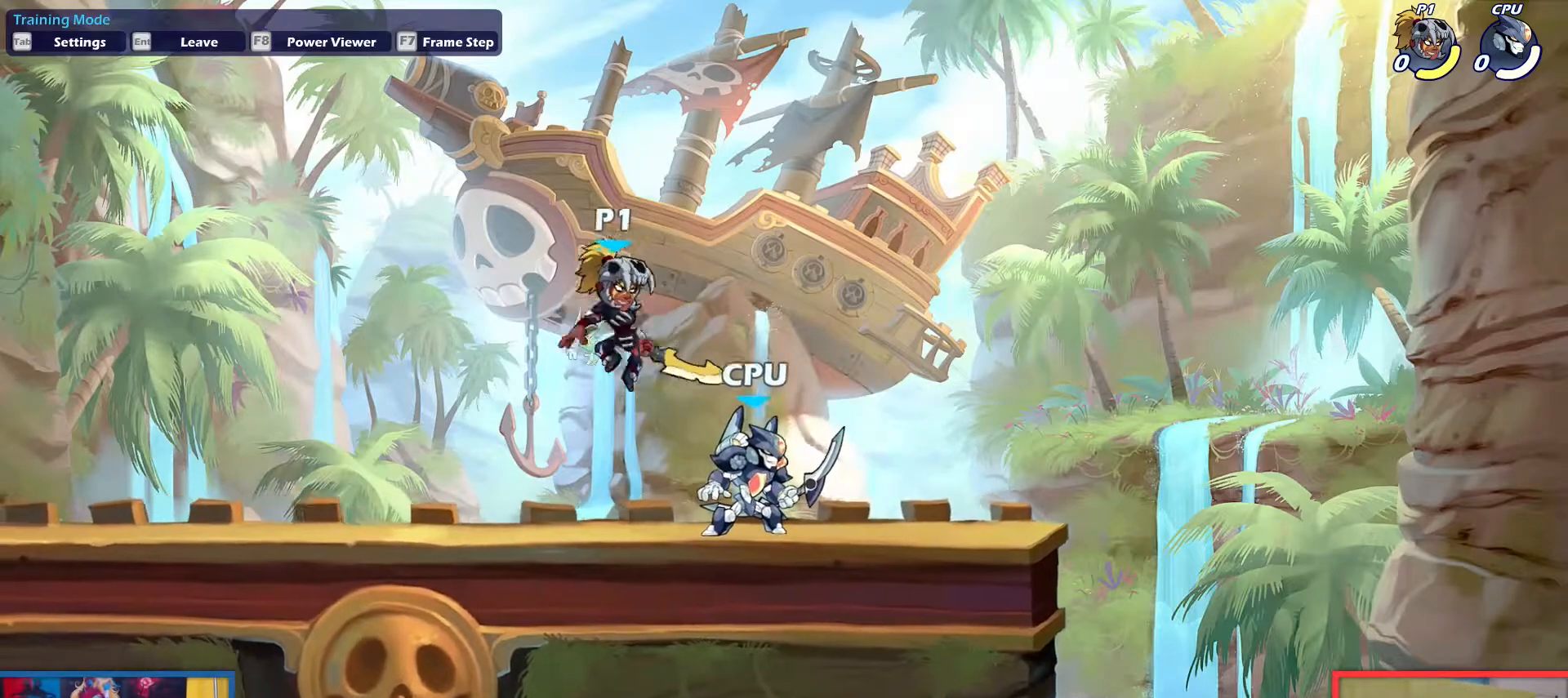
{"keys": ["down", "left", "up"], "events": [[33, "down", "up"], [83, "left", "down"], [83, "up", "down"], [133, "right", "up"], [234, "left", "up"], [234, "up", "up"], [267, "right", "down"], [317, "down", "down"], [467, "down", "up"], [467, "left", "down"], [500, "down", "down"], [500, "right", "up"], [500, "up", "down"]]}
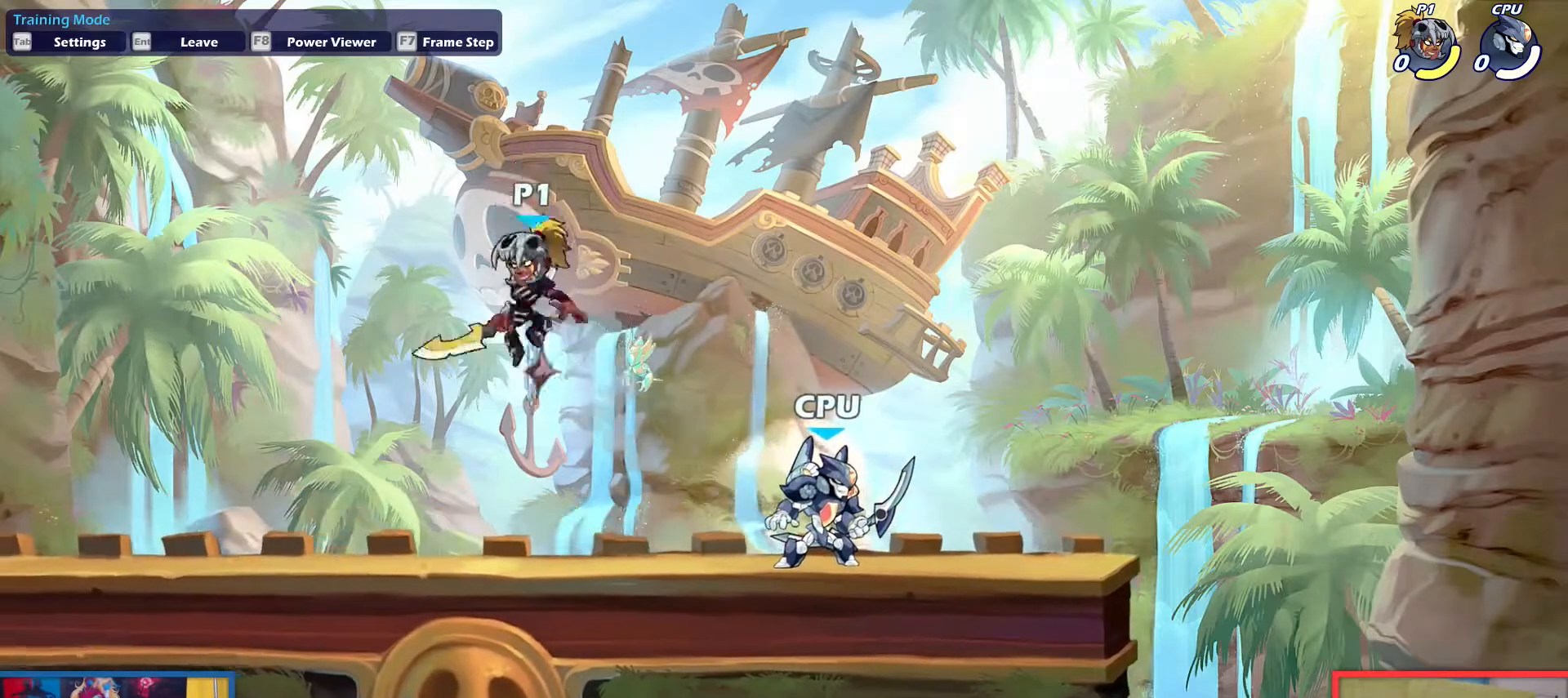
{"keys": ["down", "left"], "events": [[151, "down", "up"], [151, "up", "up"], [284, "down", "down"]]}
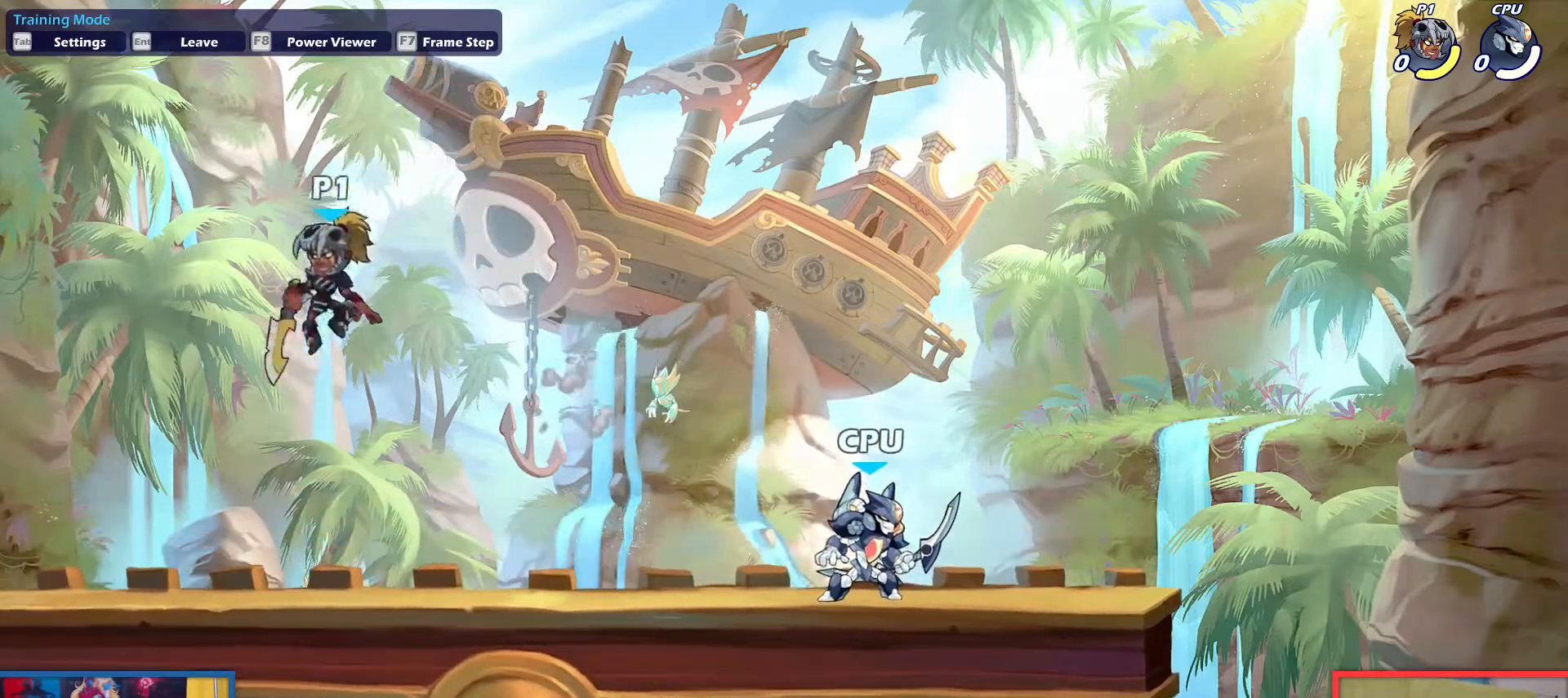
{"keys": [], "events": [[67, "right", "down"], [117, "left", "up"], [250, "down", "up"], [250, "right", "up"]]}